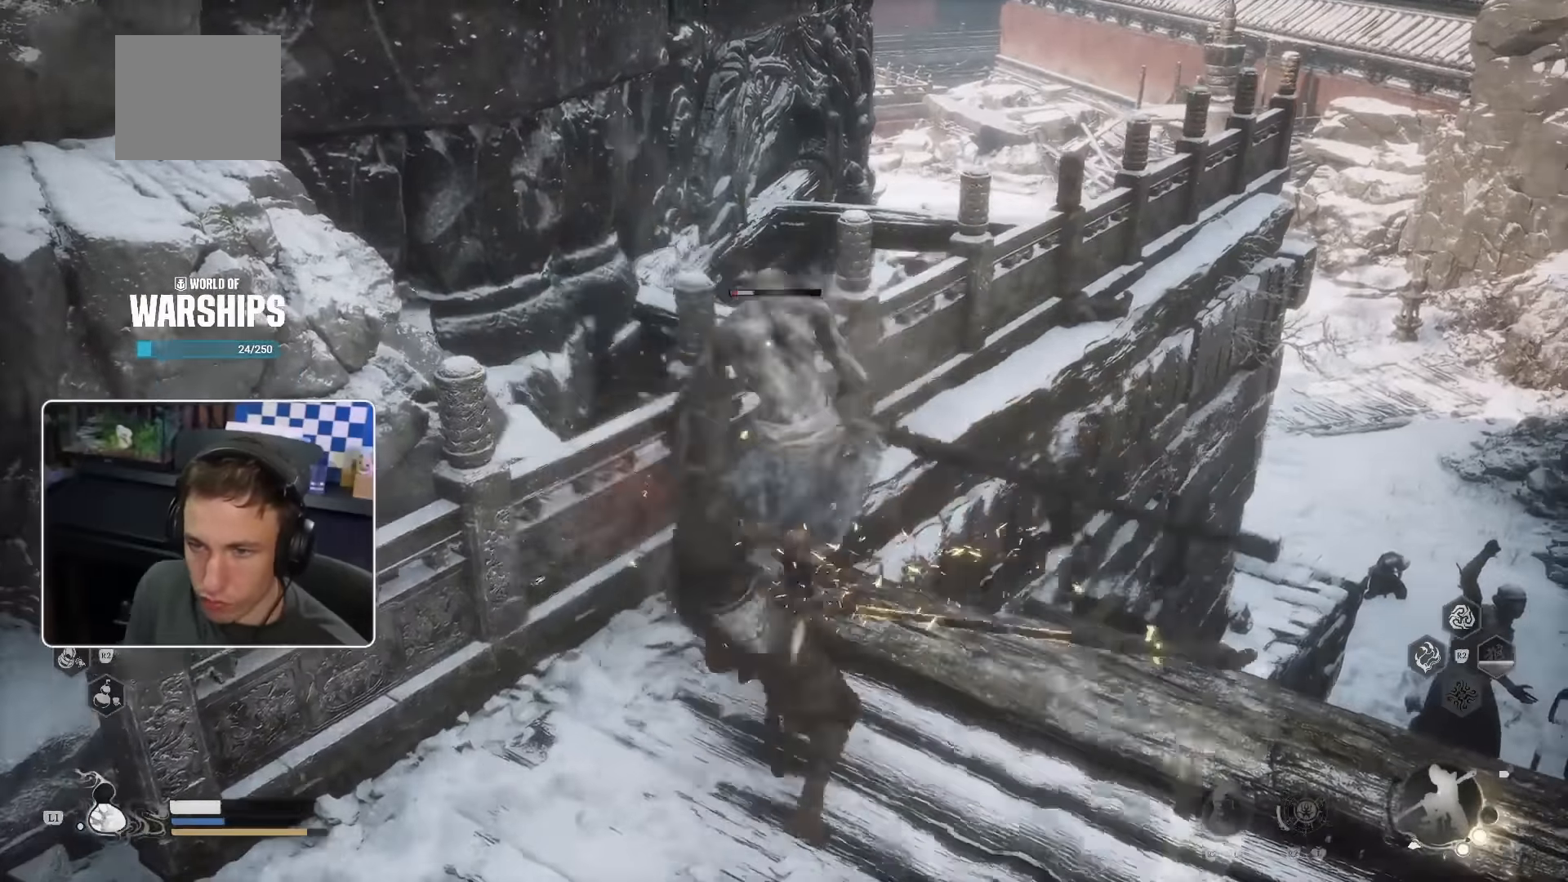
Gameplay with a controller (PlayStation layout); each line is a JSON object with the inputs held at the frame after it (dt_ms = milliseconds from this image to that frame). "events" lists button and stick changes between this image and that frame as [ms after this image, input, new state], when the widget could be followed in between. Not read: SQUARE.
{"dt_ms": 500, "buttons": [], "left_stick": "up", "right_stick": "center", "events": [[50, "R1", "up"], [133, "R1", "down"], [217, "R1", "up"]]}
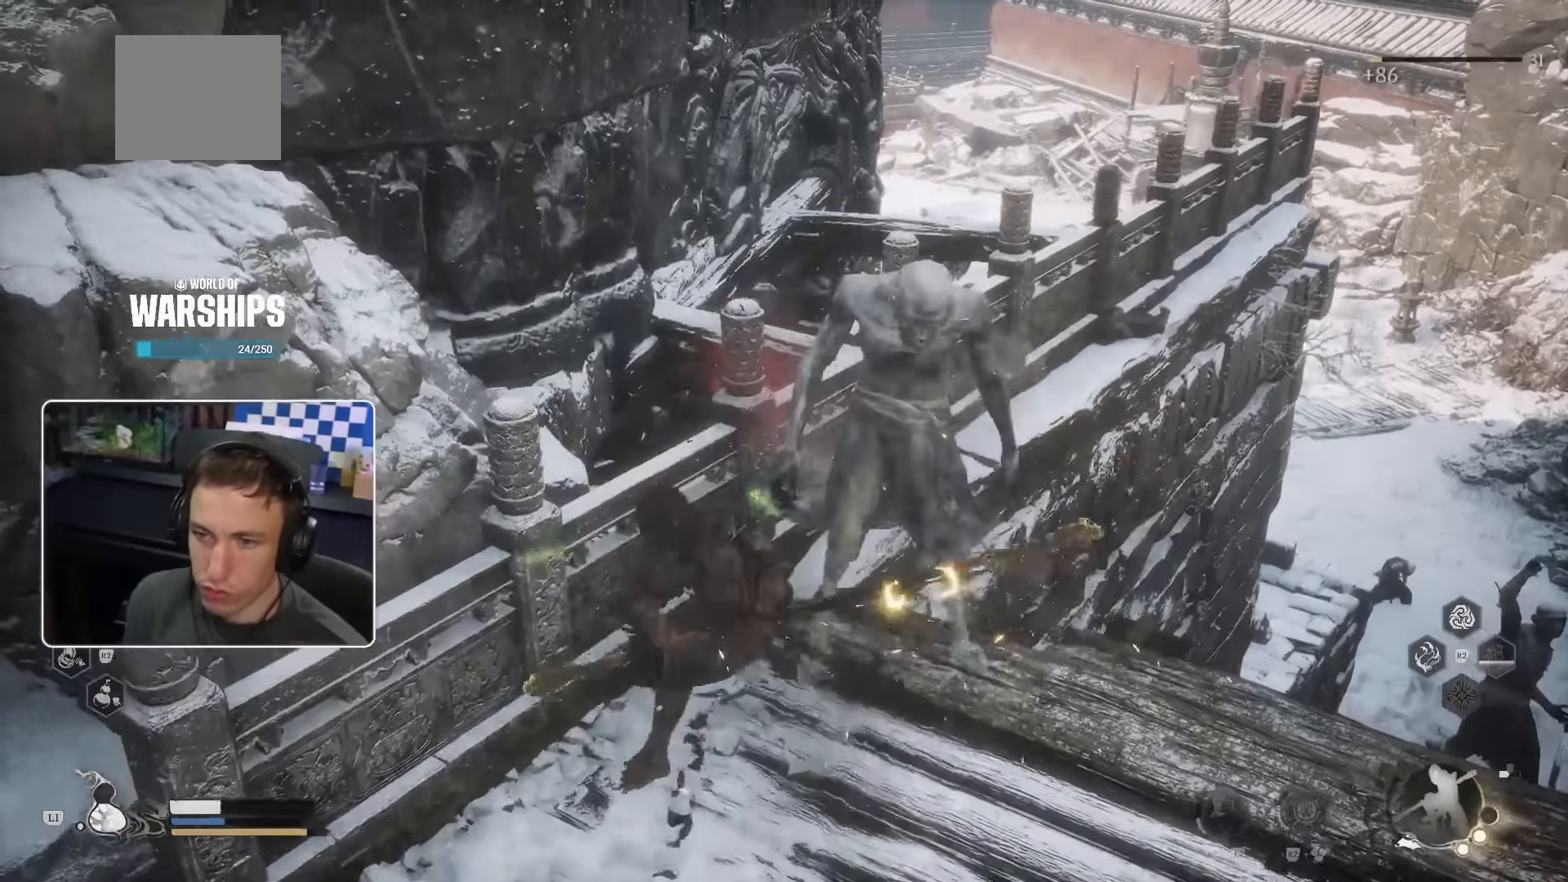
{"dt_ms": 1000, "buttons": ["CROSS"], "left_stick": "up-right", "right_stick": "center"}
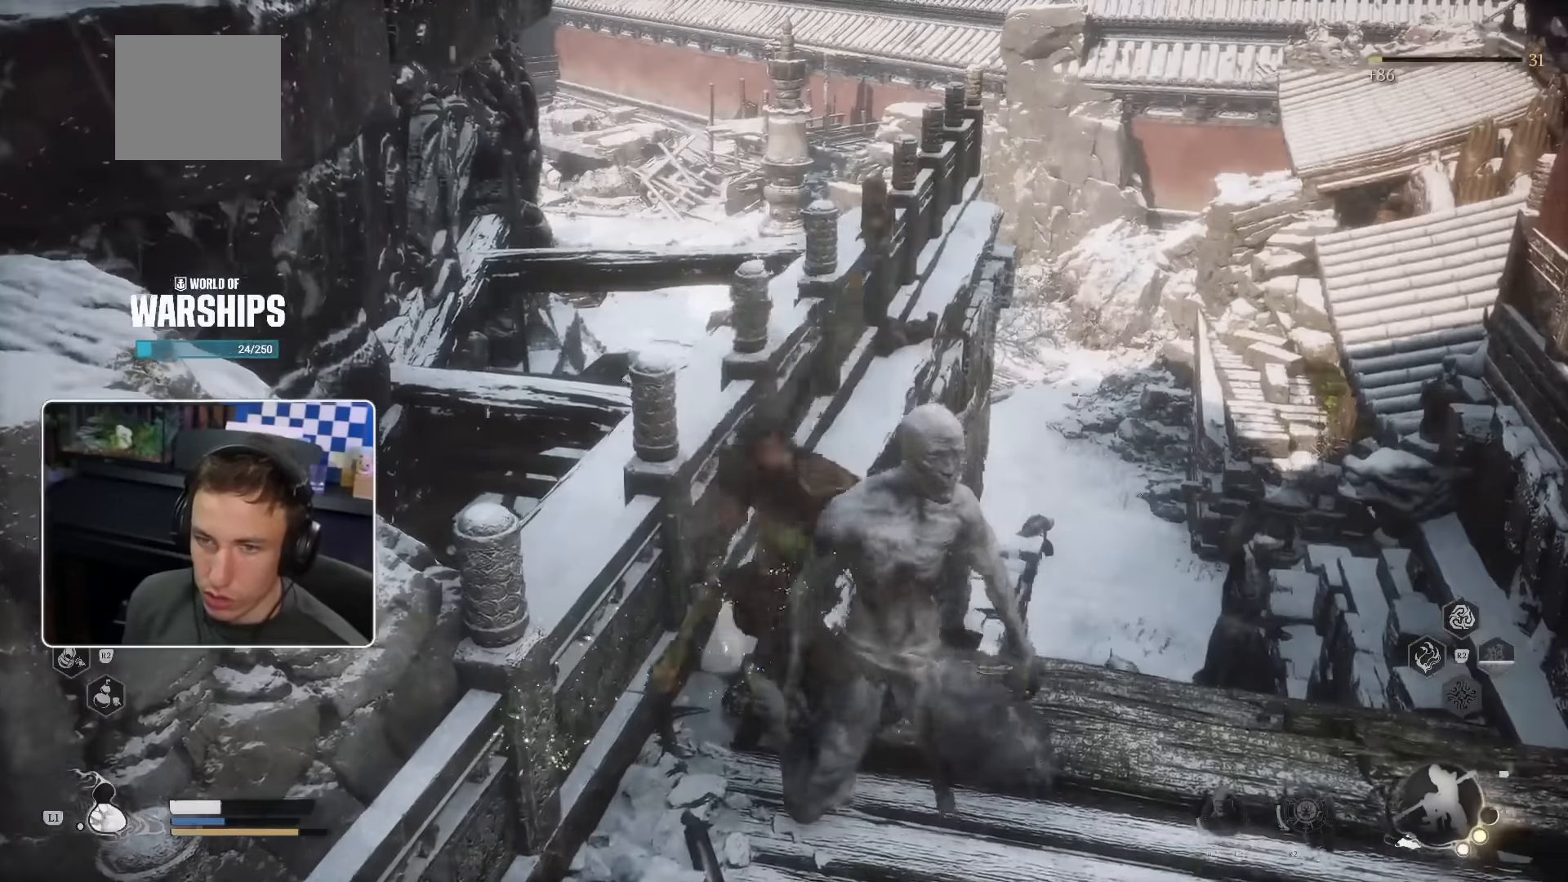
{"dt_ms": 500, "buttons": [], "left_stick": "up-right", "right_stick": "center", "events": [[100, "CROSS", "up"]]}
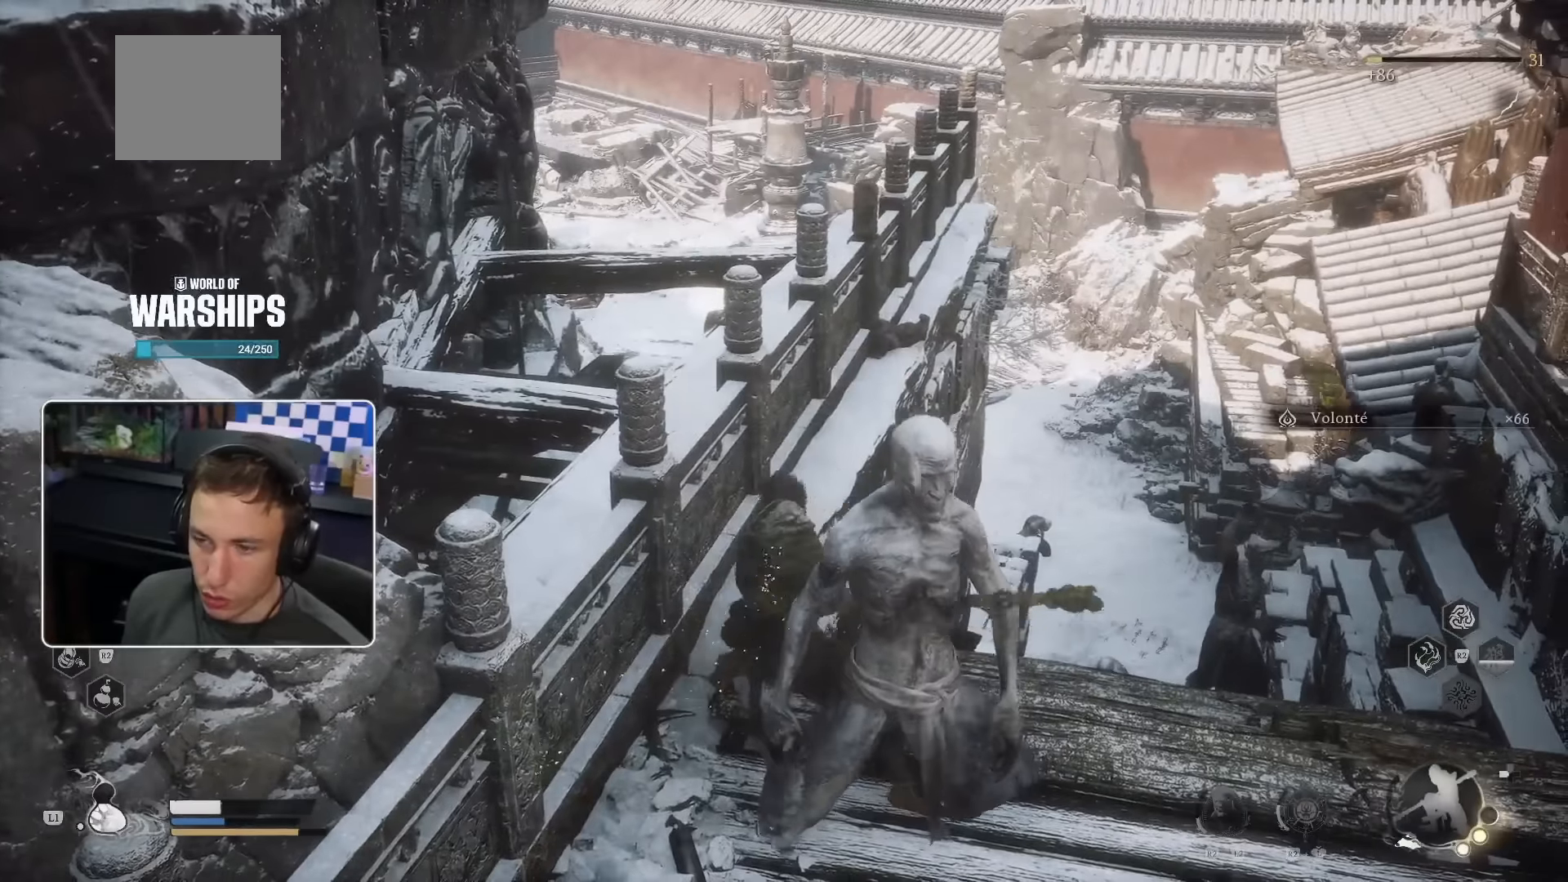
{"dt_ms": 500, "buttons": [], "left_stick": "up-right", "right_stick": "center", "events": []}
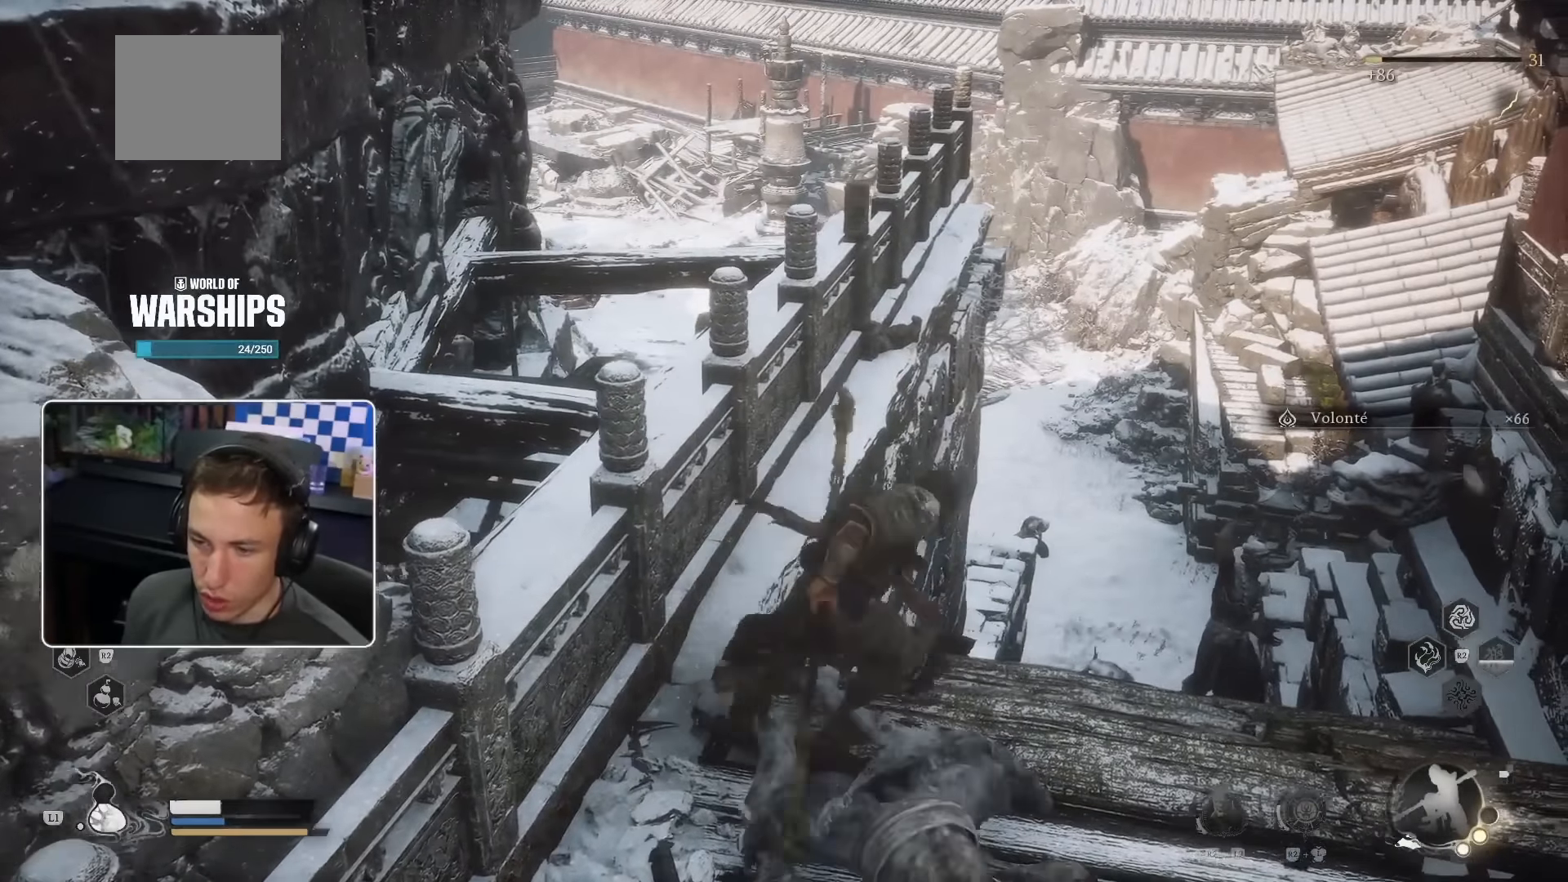
{"dt_ms": 500, "buttons": [], "left_stick": "up-right", "right_stick": "center", "events": [[234, "TRIANGLE", "down"], [350, "TRIANGLE", "up"]]}
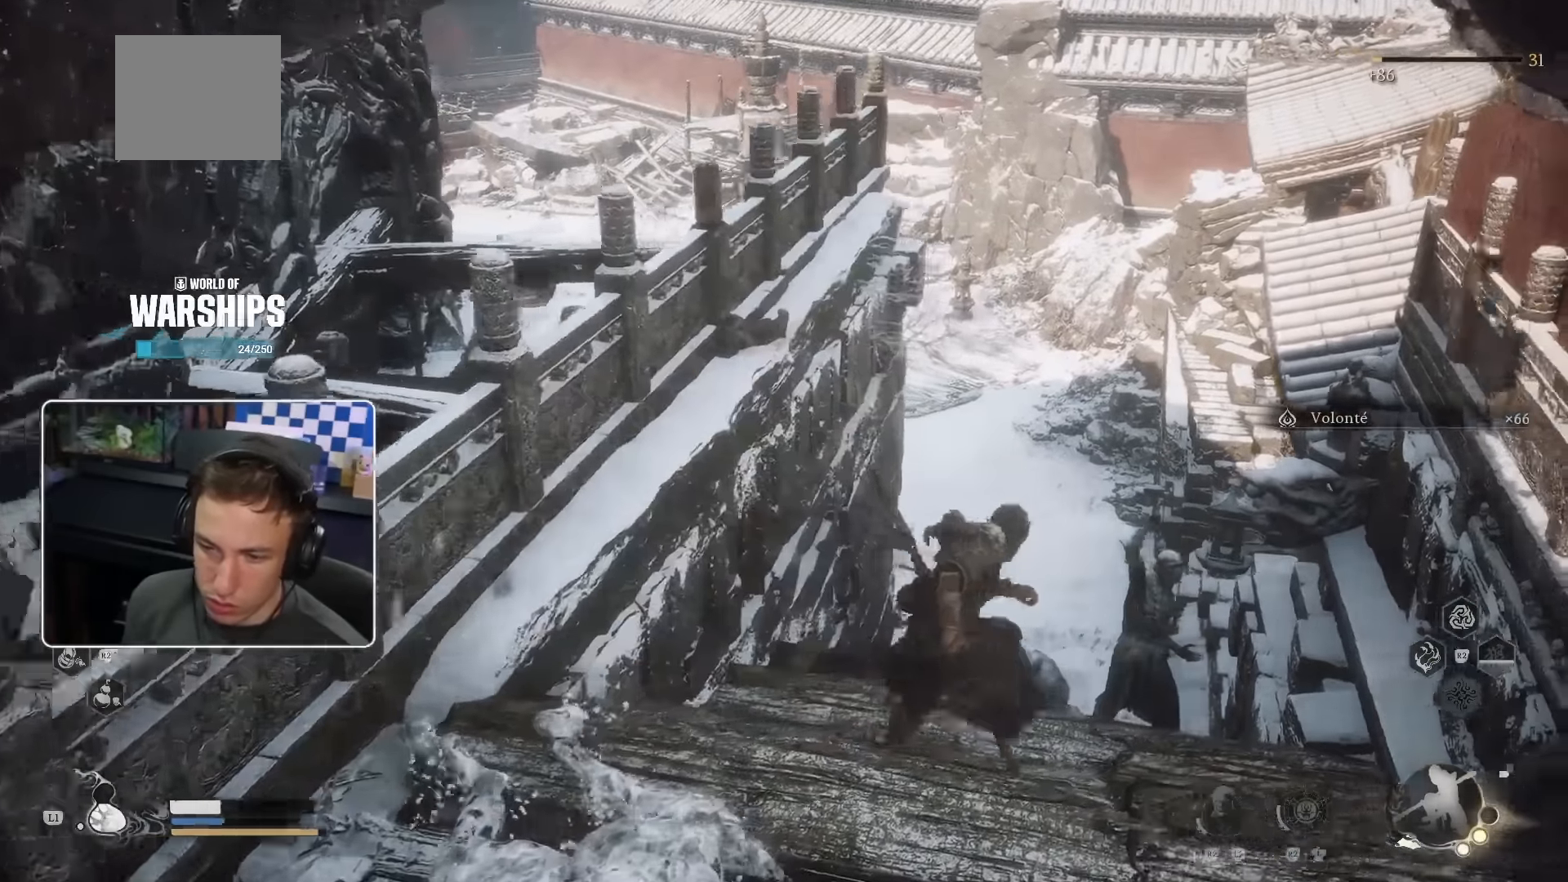
{"dt_ms": 500, "buttons": [], "left_stick": "up", "right_stick": "center", "events": [[17, "left_stick", "up"]]}
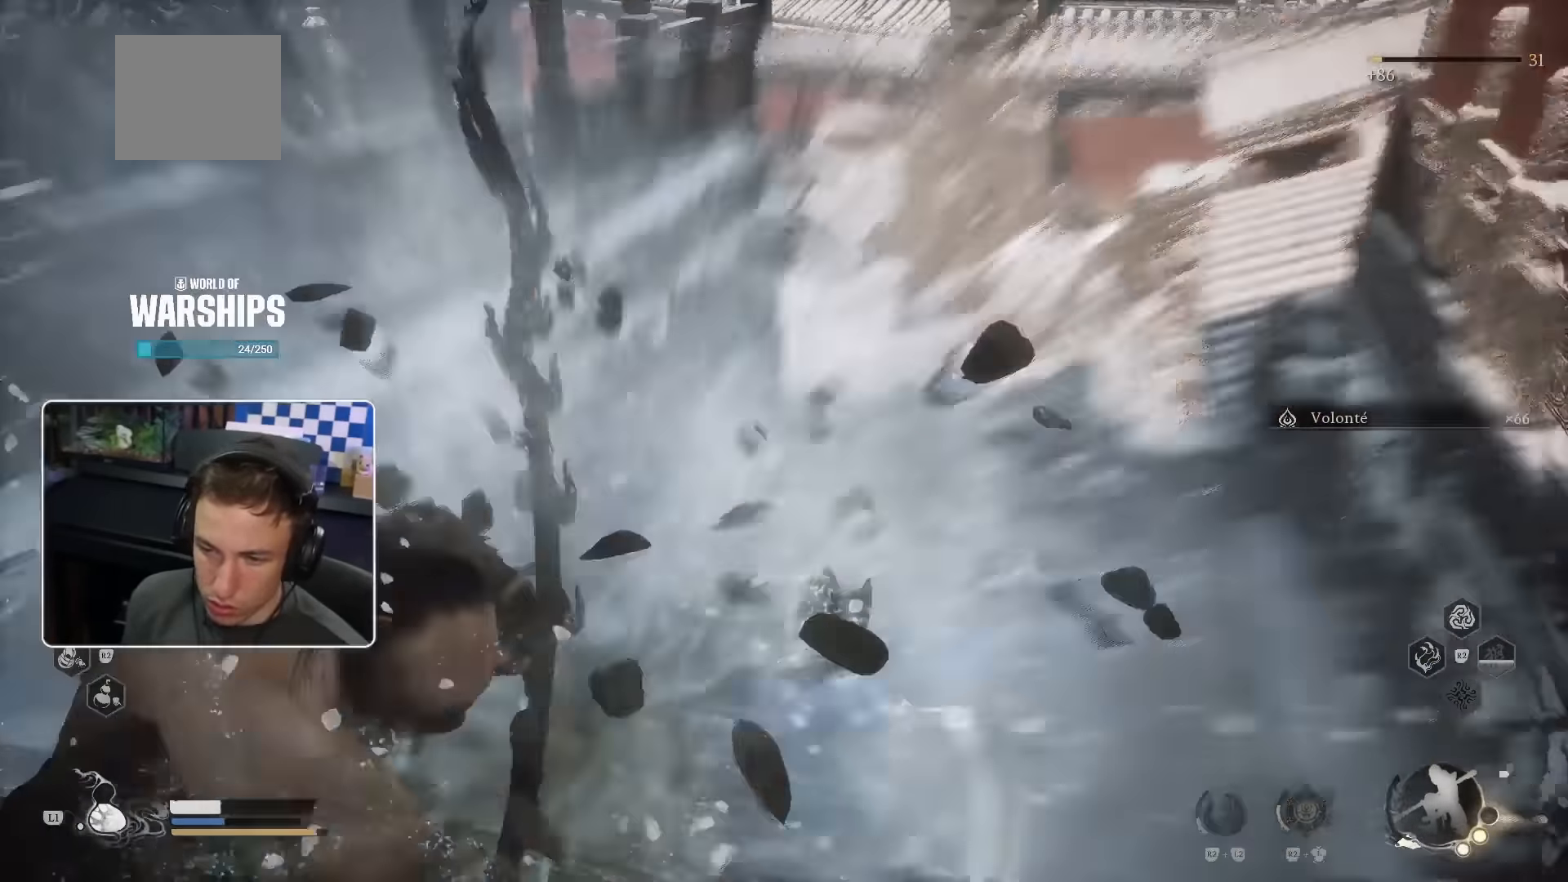
{"dt_ms": 500, "buttons": ["TRIANGLE"], "left_stick": "up", "right_stick": "center", "events": [[184, "right_stick", "down"], [367, "right_stick", "center"], [434, "TRIANGLE", "down"]]}
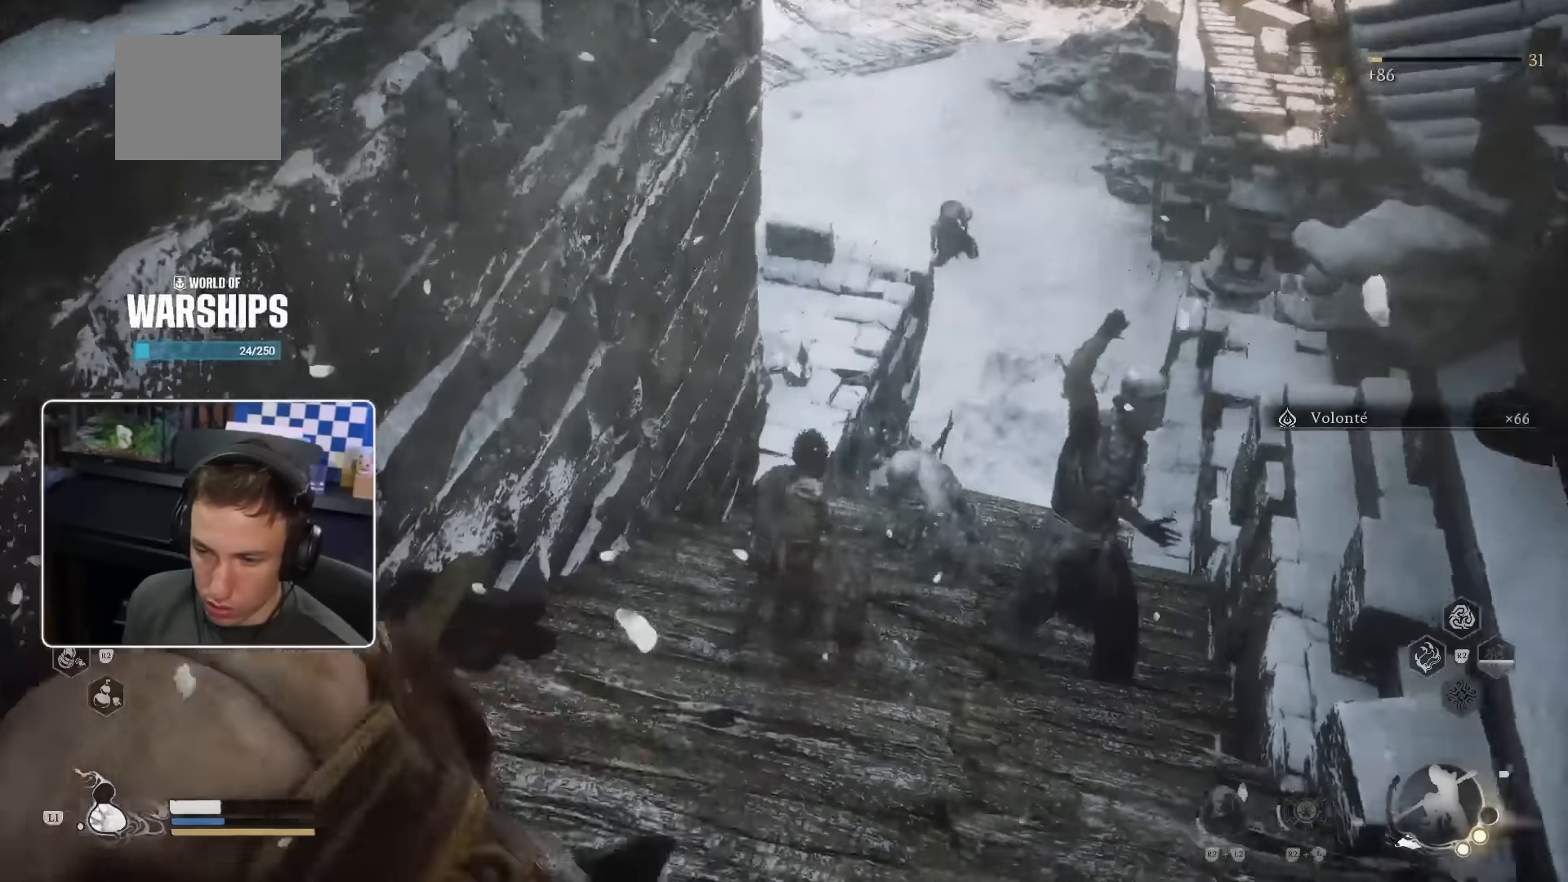
{"dt_ms": 500, "buttons": [], "left_stick": "up", "right_stick": "center"}
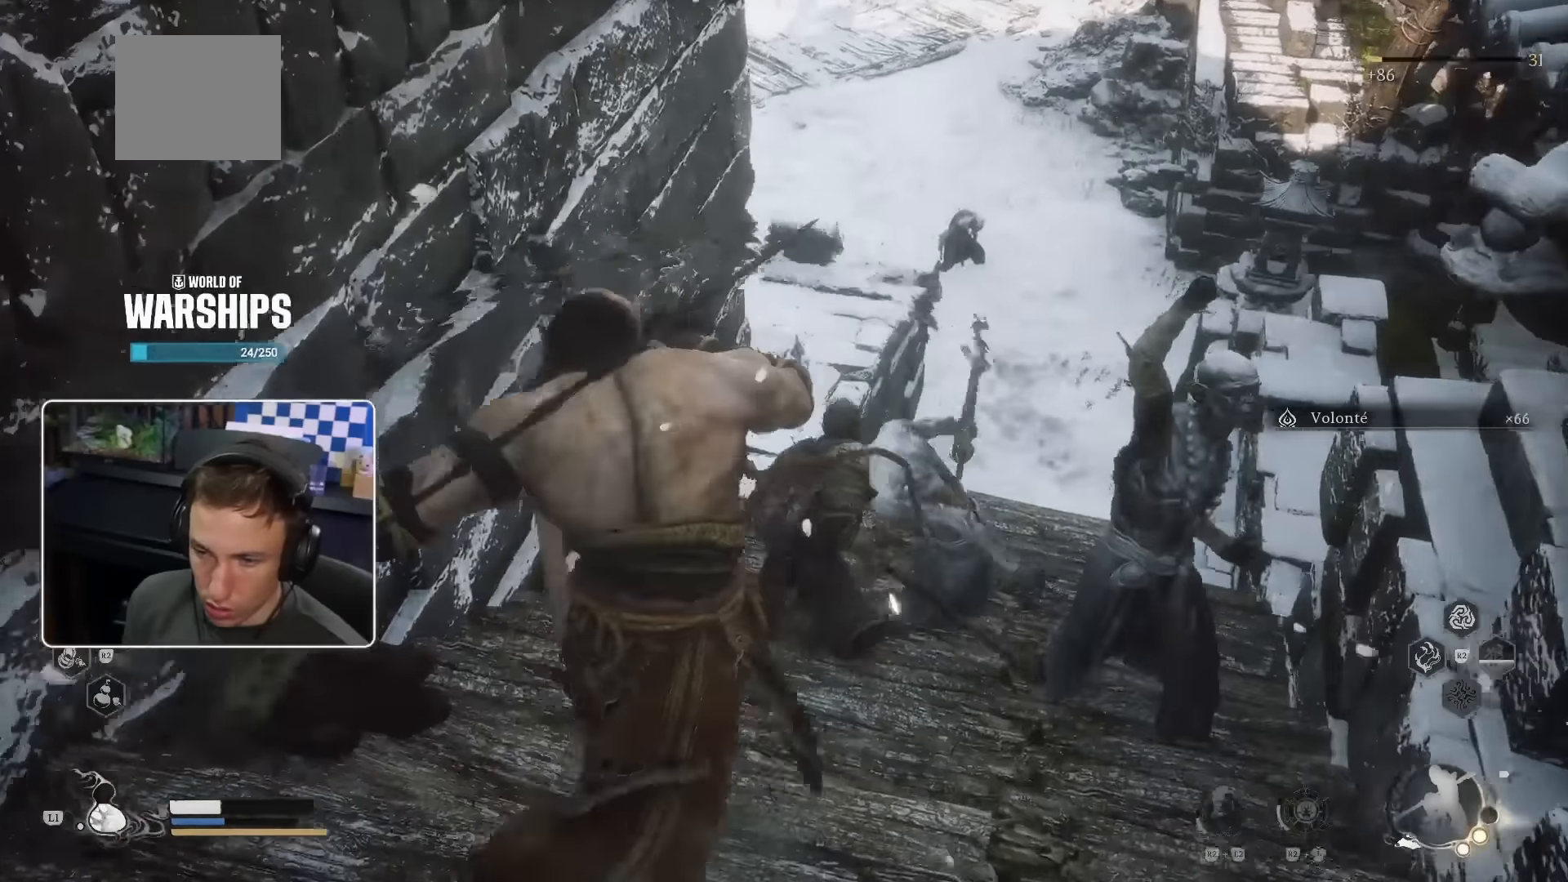
{"dt_ms": 500, "buttons": [], "left_stick": "up-right", "right_stick": "center", "events": [[67, "TRIANGLE", "down"], [184, "TRIANGLE", "up"], [450, "left_stick", "up-right"]]}
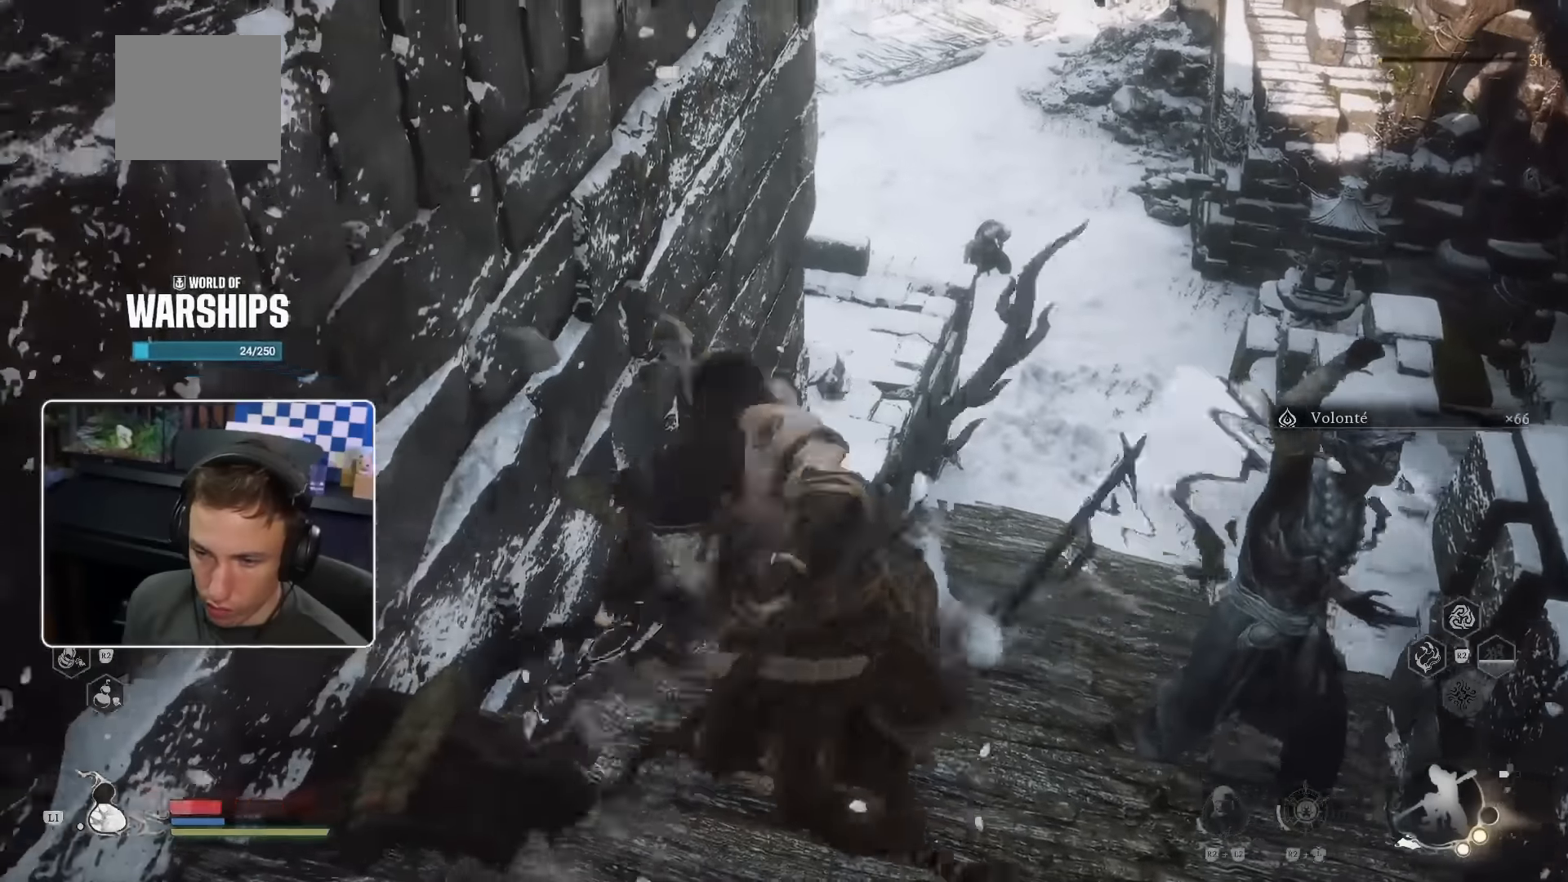
{"dt_ms": 500, "buttons": [], "left_stick": "right", "right_stick": "center", "events": [[317, "right_stick", "down-right"], [400, "right_stick", "down"], [434, "left_stick", "right"], [500, "right_stick", "center"]]}
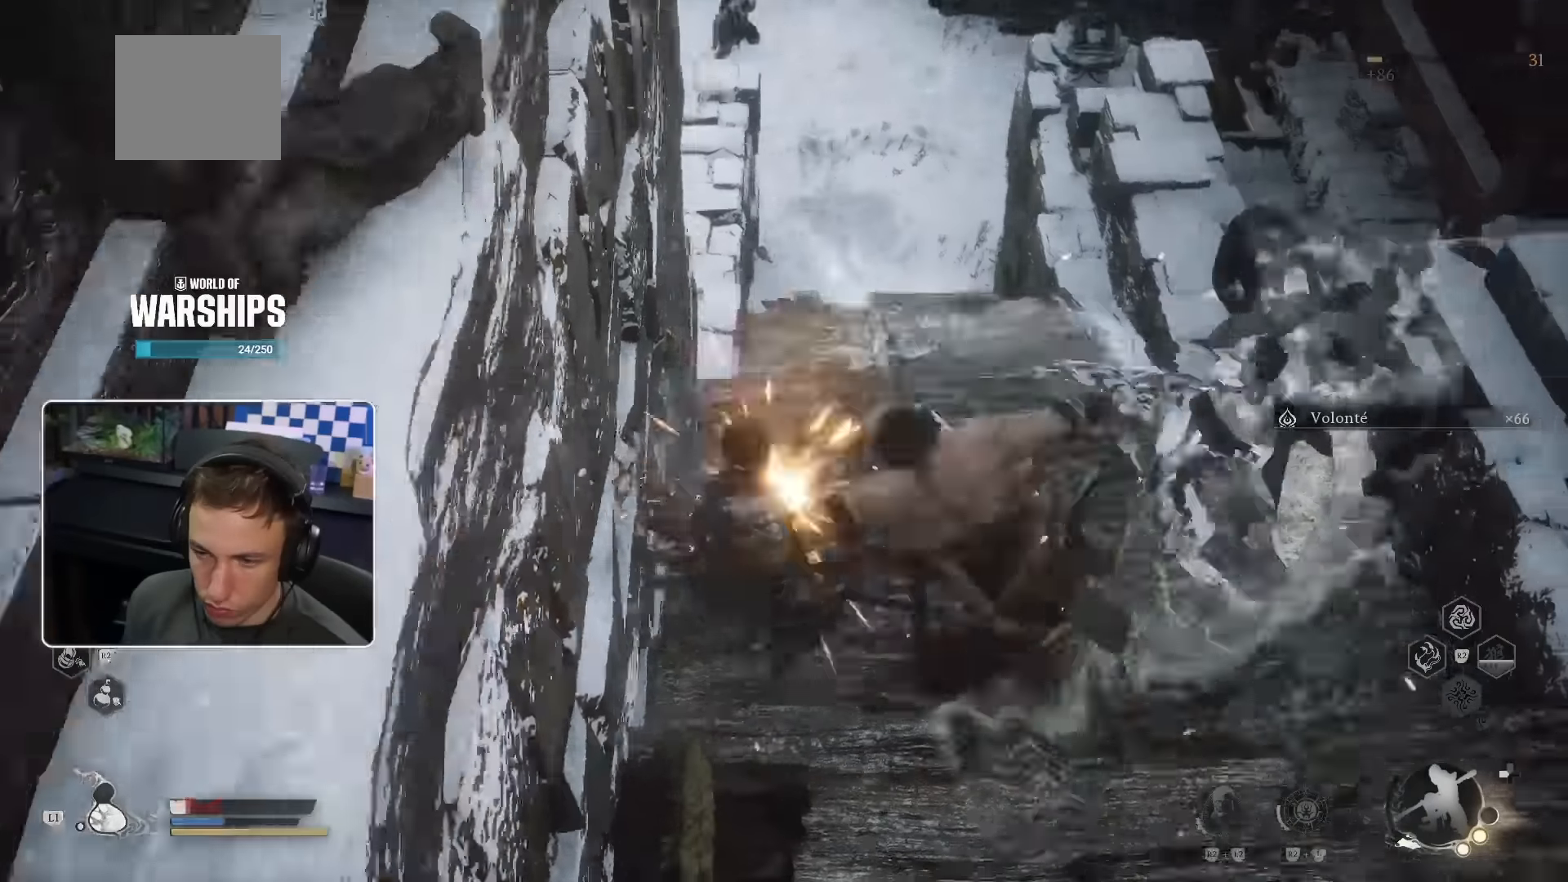
{"dt_ms": 500, "buttons": [], "left_stick": "down-right", "right_stick": "center", "events": [[434, "left_stick", "down-right"]]}
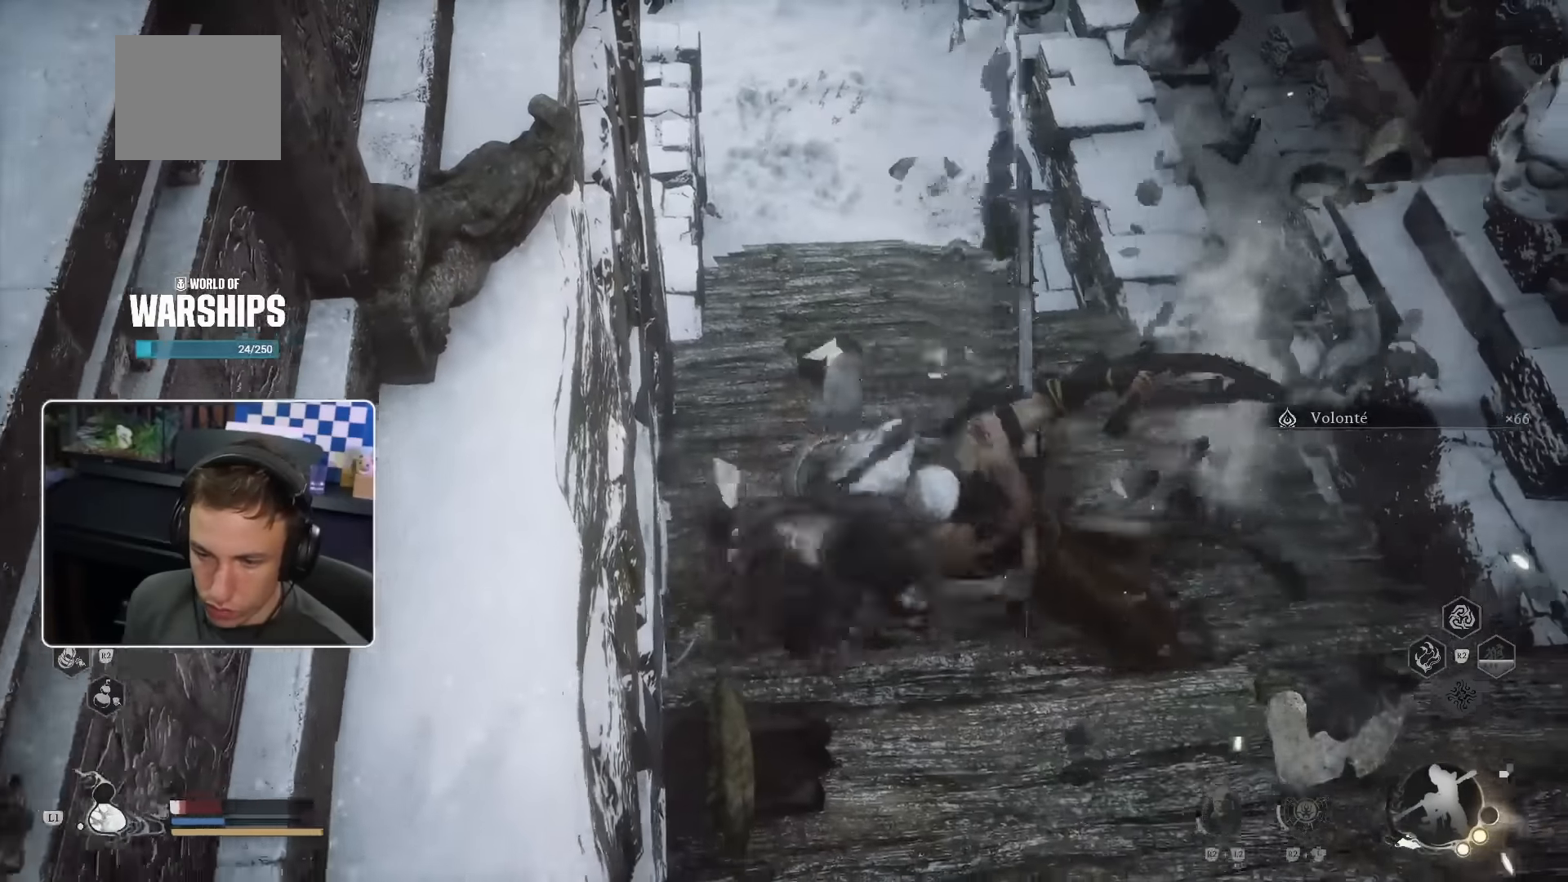
{"dt_ms": 500, "buttons": [], "left_stick": "up", "right_stick": "center"}
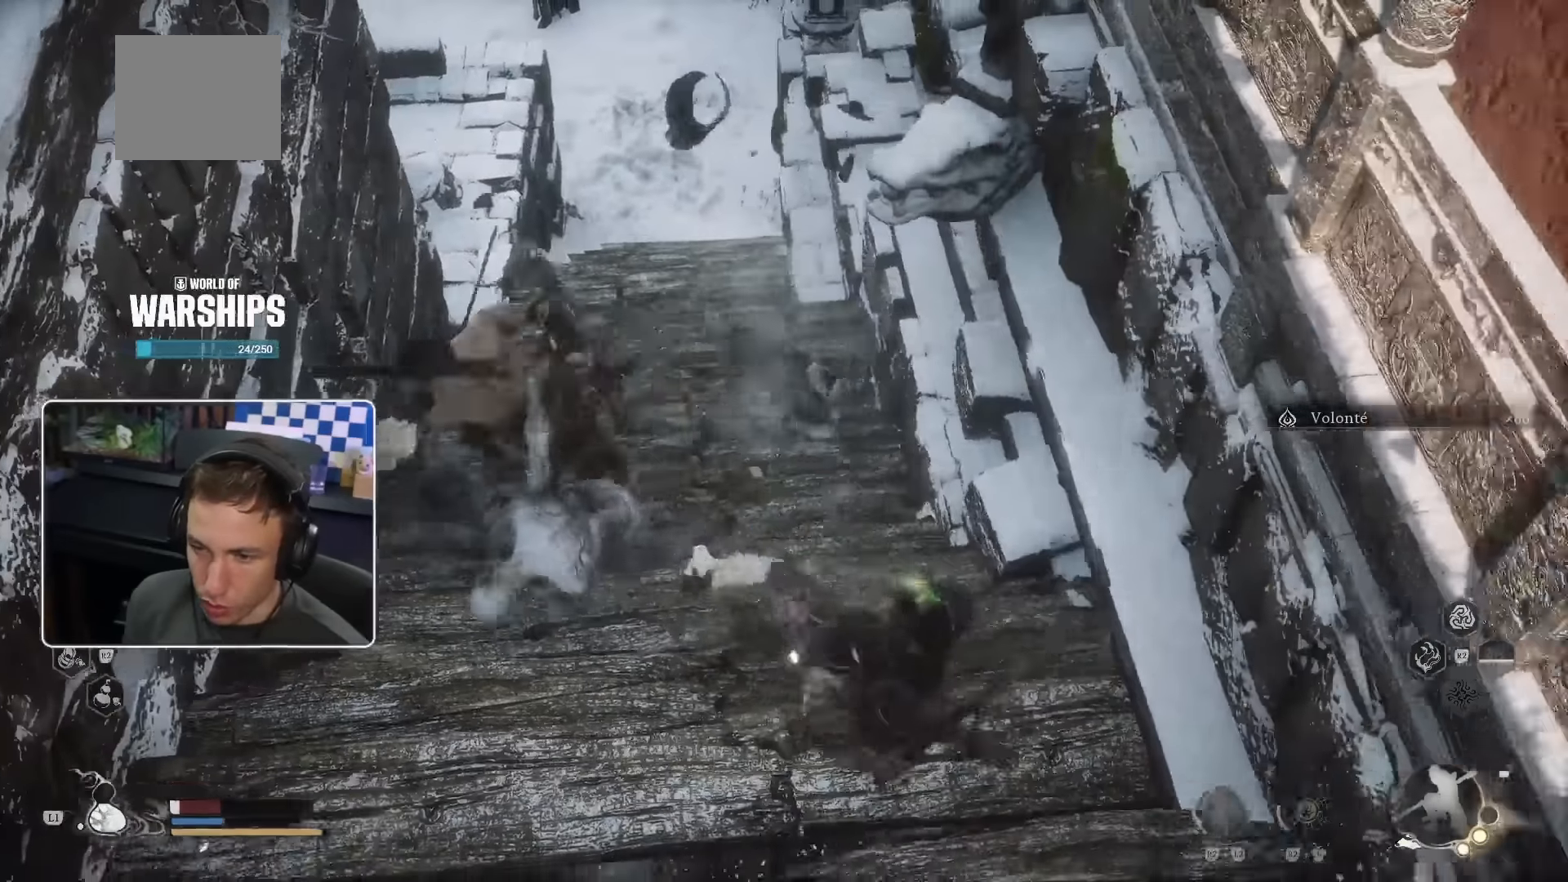
{"dt_ms": 500, "buttons": [], "left_stick": "up", "right_stick": "center", "events": [[84, "DPAD_DOWN", "down"], [134, "DPAD_DOWN", "up"]]}